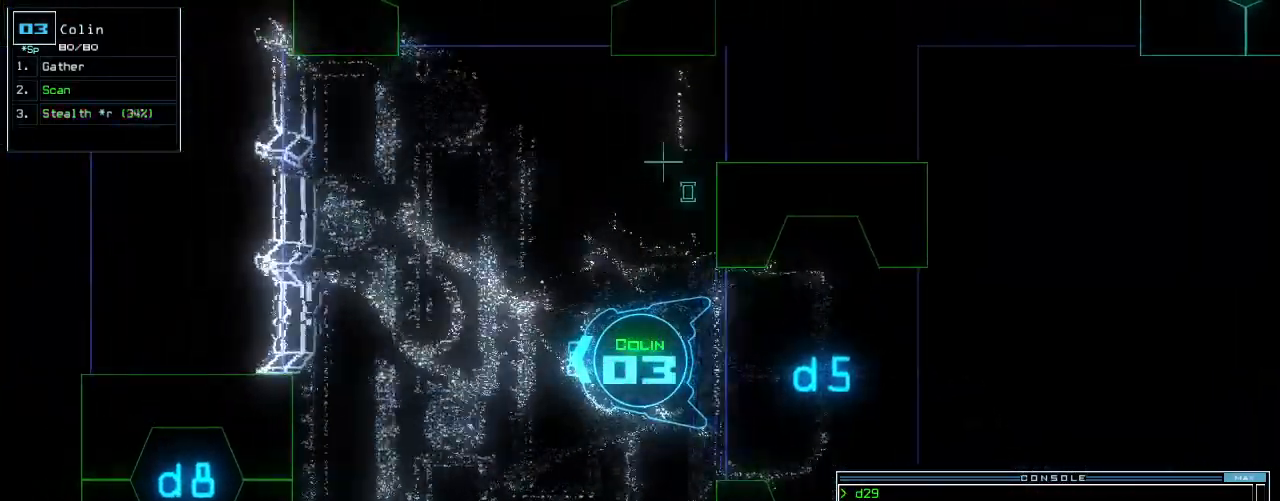
Gameplay with keyboard; each line is a JSON object with the keys held at the frame after it. "events" lists presses ("down") and releases ("up") of ".", "0", "1", "2", "3", "4", "5", "6", "7", "8", "9", "a", "b", "backspace", "c", "caps_lock", "comma", "ctrl_l", "d", "down", "e", "equals", "escape", "f", "f12", "g", "h", "i", "j", "k", "l", "left", "m", "minus", "n", "o", "p", "q", "quote", "r", "return", "right", "s", "semicolon", "shift_l", "shift_r", "space", "t", "tab", "tilde", "u", "up", "v", "w", "x", "y" and "z" between this image and that frame as [ms after this image, input, new state], when the widget could be followed in between. No other keys are recorded. Mouse input is not recorded. Not read: ctrl_r.
{"keys": [], "events": [[20, "return", "down"], [100, "up", "up"], [120, "return", "up"], [120, "space", "down"], [220, "space", "up"]]}
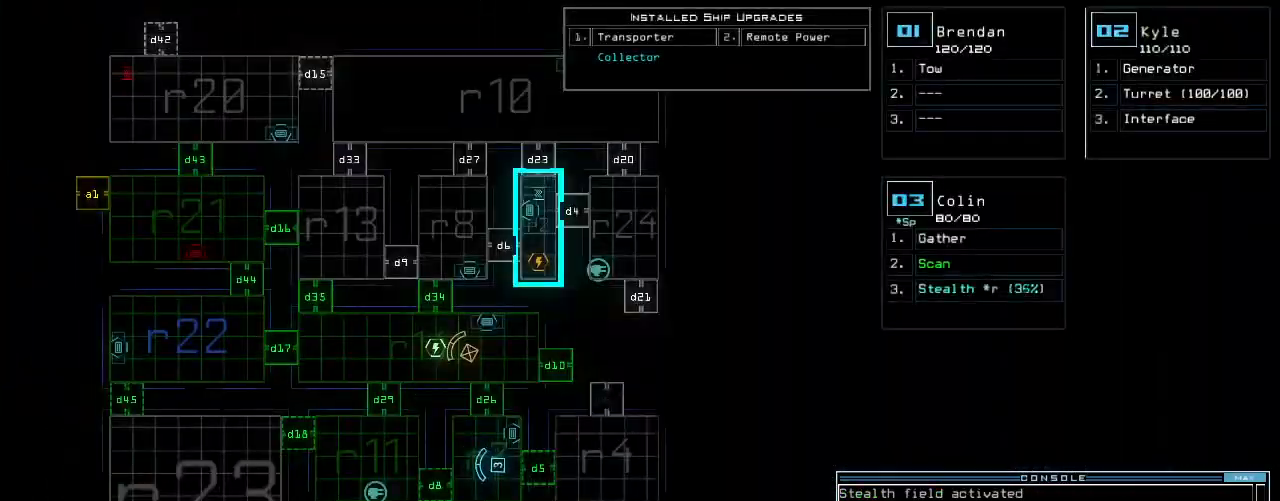
{"keys": [], "events": []}
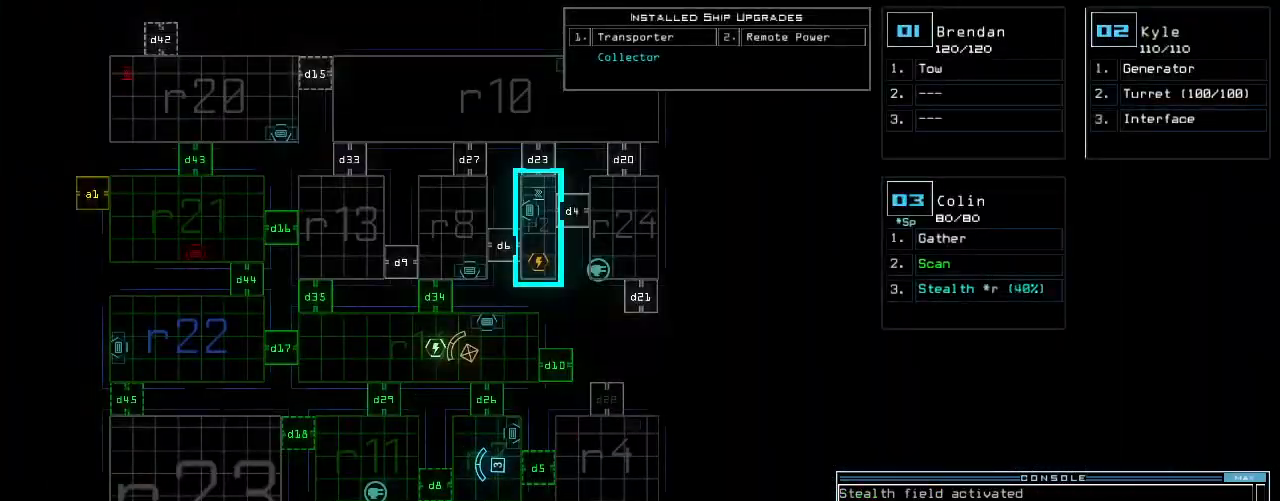
{"keys": [], "events": []}
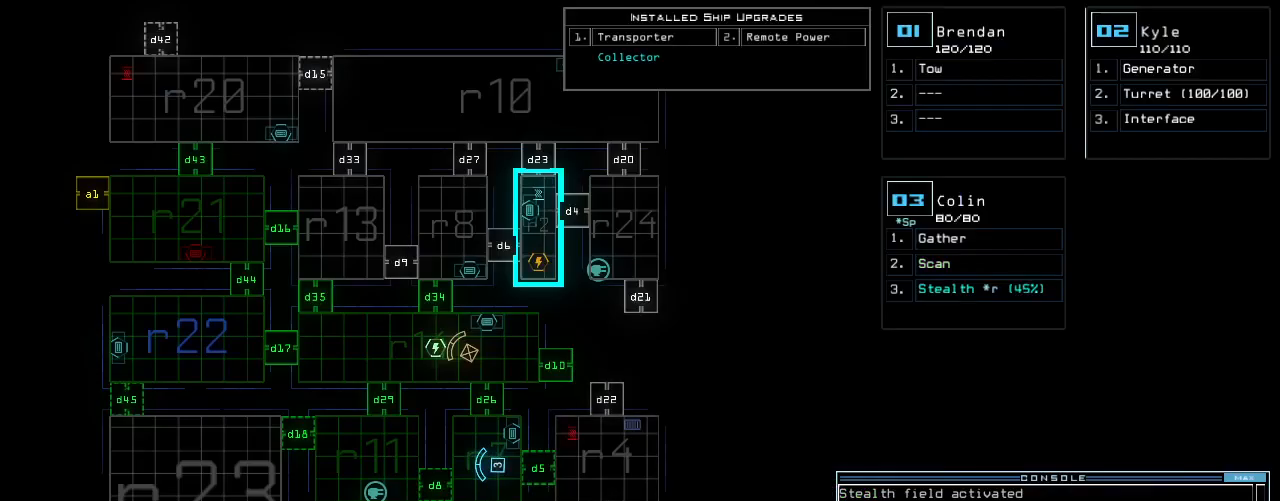
{"keys": [], "events": []}
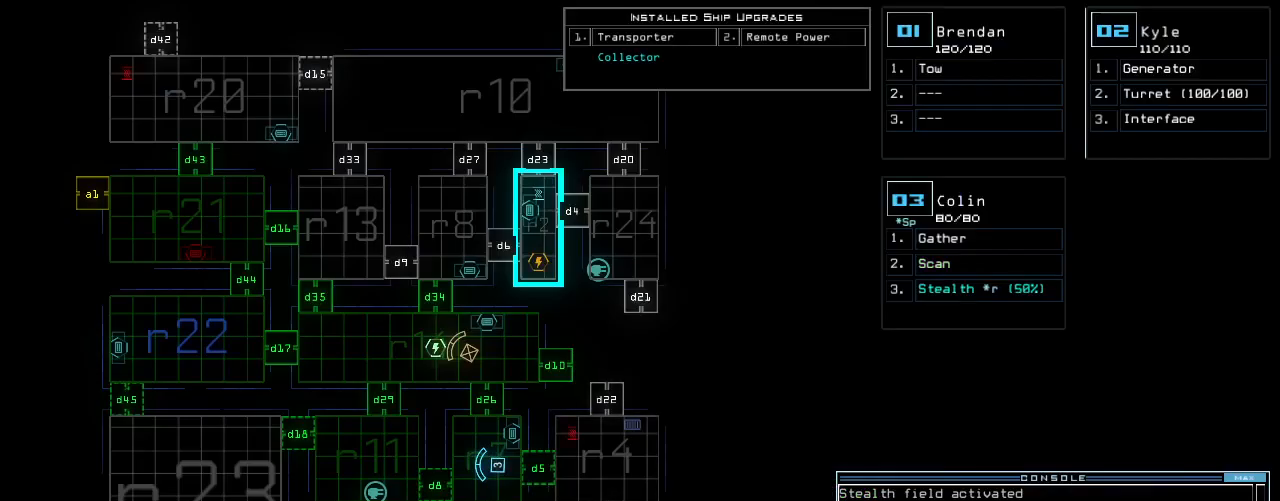
{"keys": [], "events": [[400, "3", "down"], [460, "3", "up"]]}
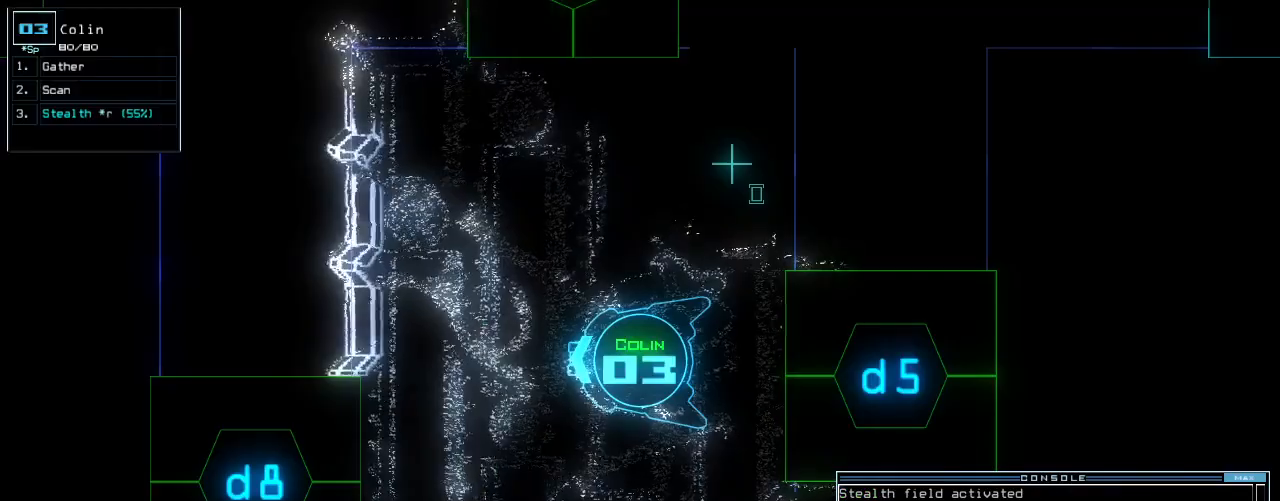
{"keys": ["1"], "events": [[120, "d", "down"], [180, "d", "up"], [280, "3", "down"], [380, "3", "up"], [460, "1", "down"]]}
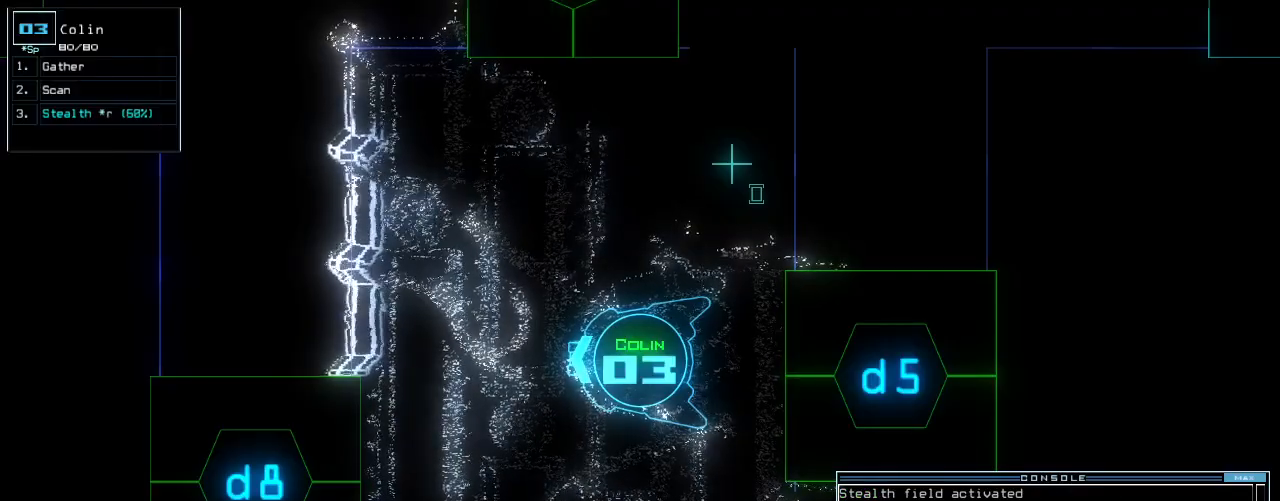
{"keys": [], "events": [[60, "1", "up"], [60, "space", "down"], [180, "space", "up"], [260, "d", "down"], [320, "d", "up"], [420, "3", "down"], [500, "3", "up"]]}
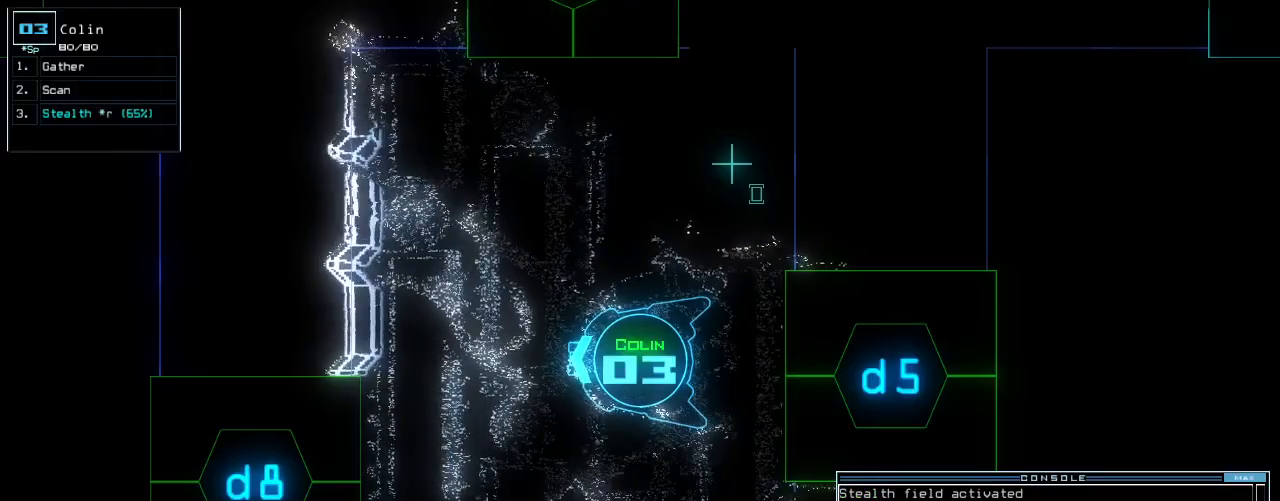
{"keys": ["left"], "events": [[80, "1", "down"], [160, "return", "down"], [180, "1", "up"], [220, "return", "up"], [420, "left", "down"]]}